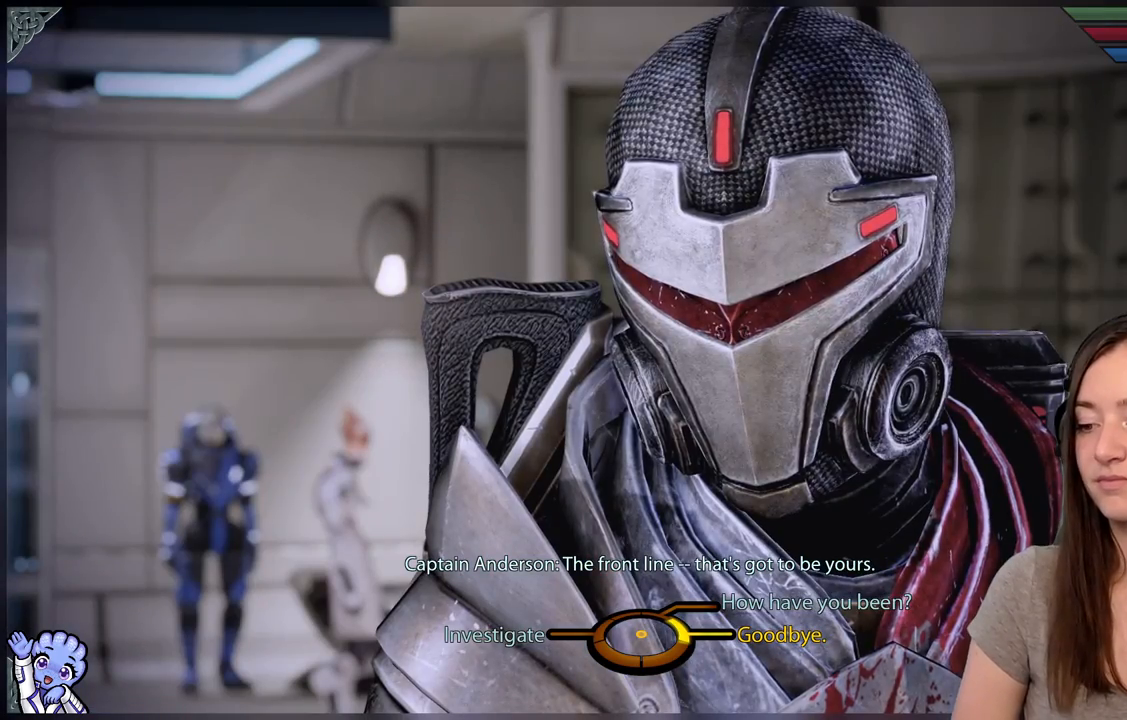
Gameplay with a controller (Xbox layout); each line is a JSON object with the inputs held at the frame after it. "events" lists button and stick changes between this image and that frame as [ms after this image, input, new state], when the widget could be followed in between. Not read: SHARE.
{"buttons": [], "left_stick": "left", "right_stick": "center", "events": [[217, "left_stick", "down-left"], [367, "left_stick", "left"]]}
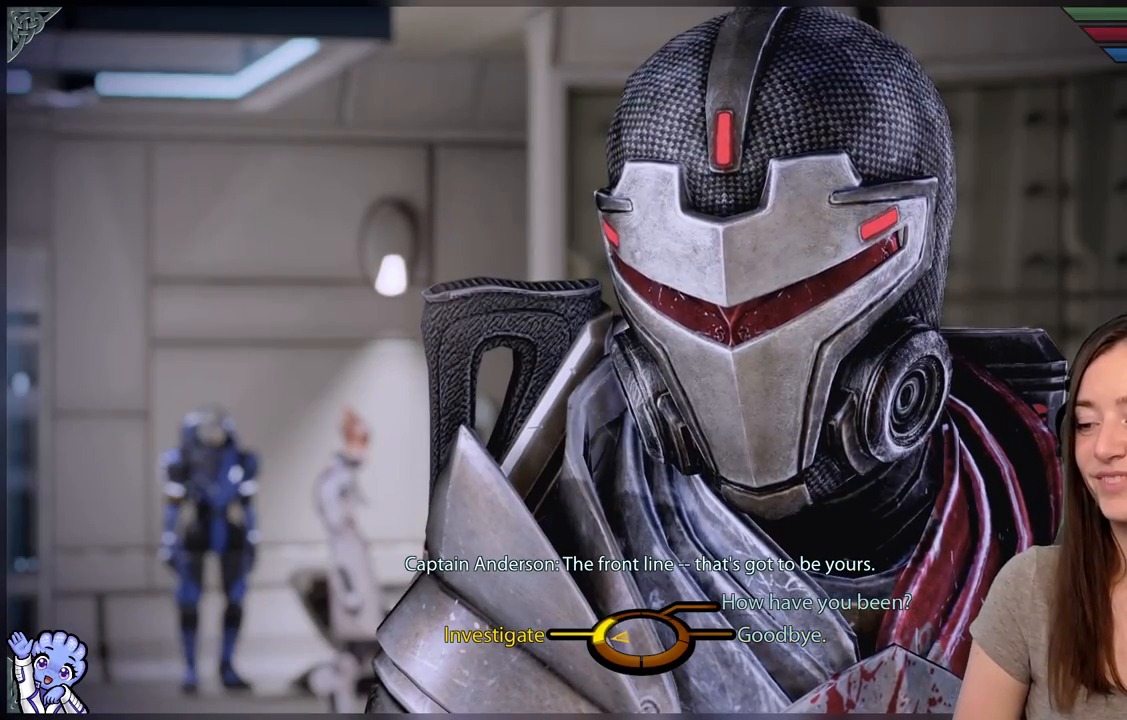
{"buttons": [], "left_stick": "left", "right_stick": "center", "events": [[317, "A", "down"], [467, "A", "up"]]}
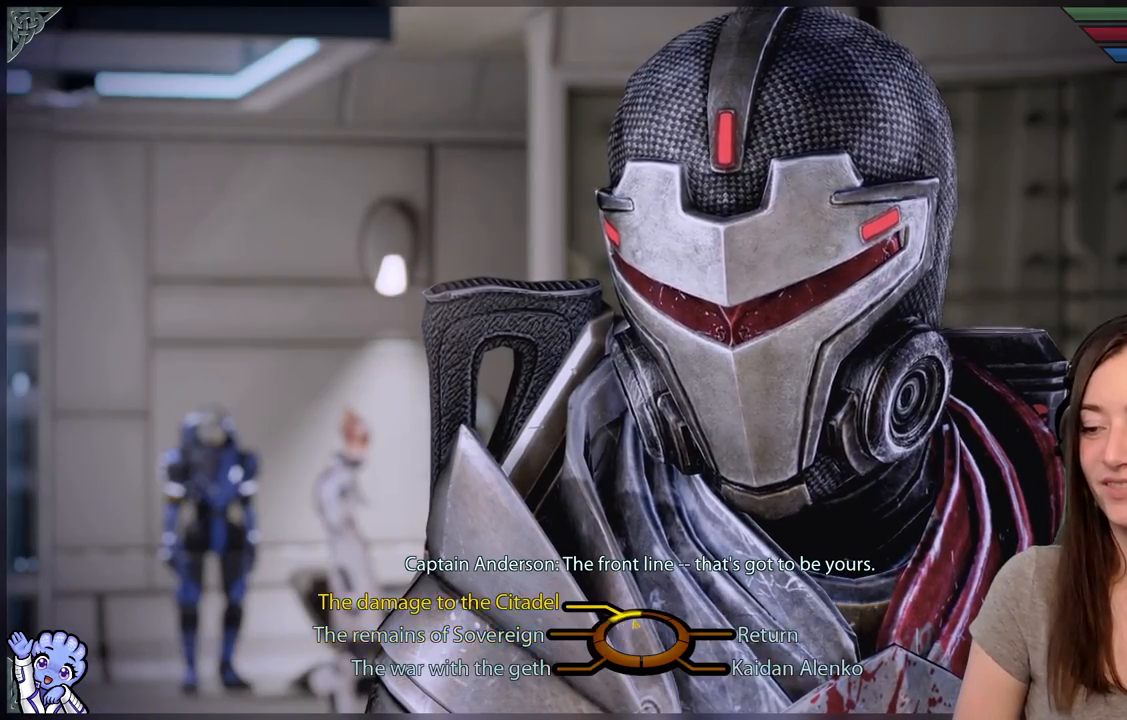
{"buttons": [], "left_stick": "down-left", "right_stick": "center", "events": [[17, "left_stick", "up-left"], [417, "left_stick", "down-left"]]}
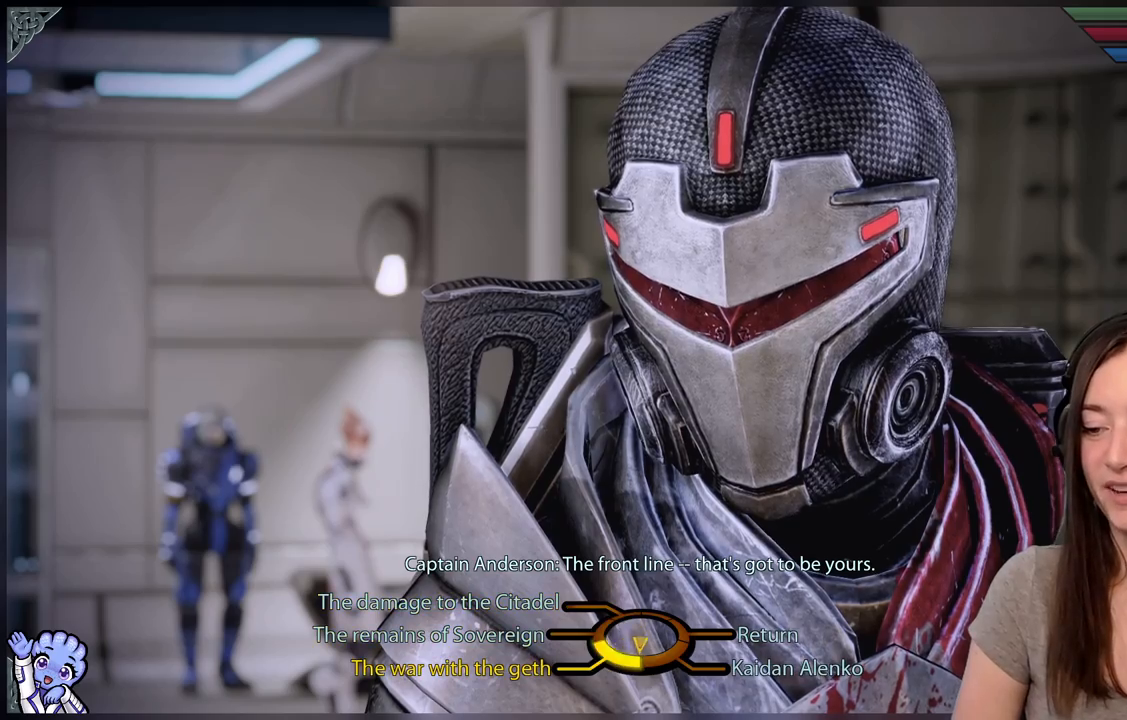
{"buttons": [], "left_stick": "down-right", "right_stick": "center", "events": [[67, "left_stick", "down"], [367, "left_stick", "down-right"]]}
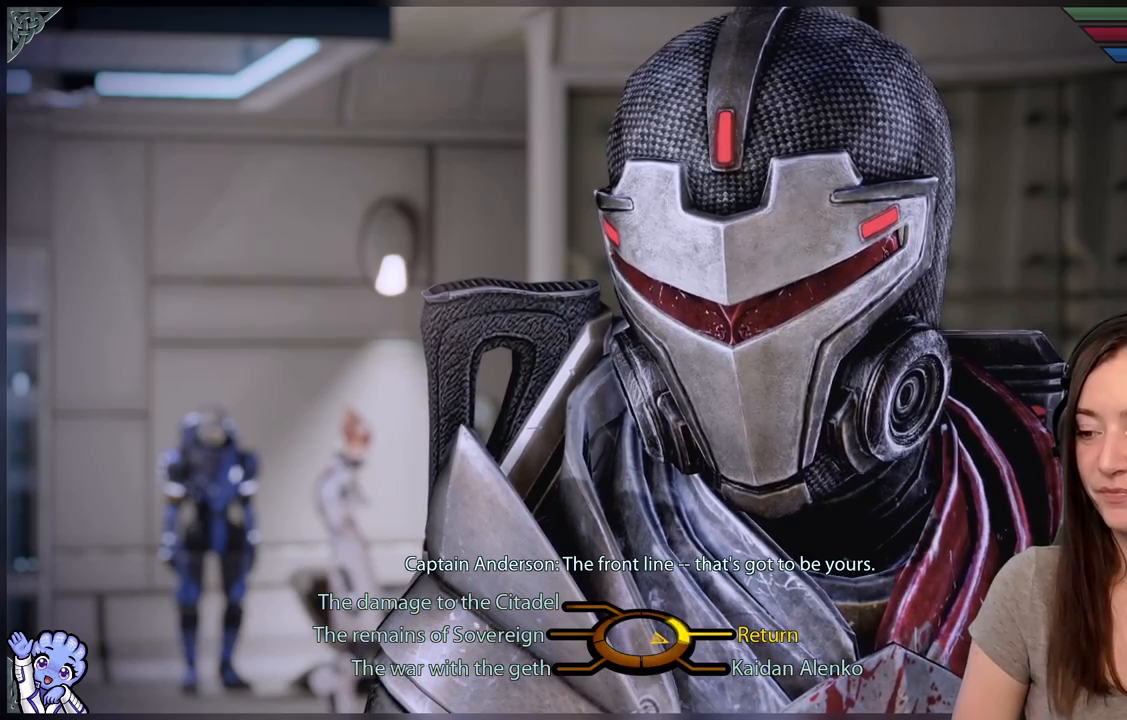
{"buttons": [], "left_stick": "down-right", "right_stick": "center", "events": []}
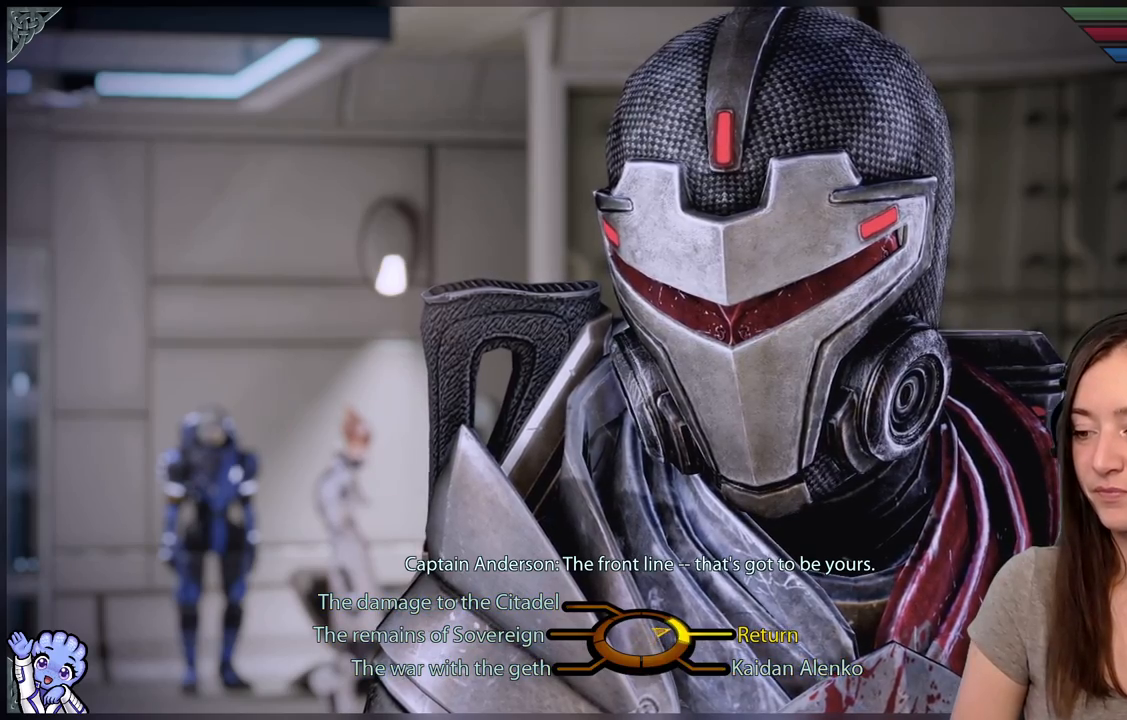
{"buttons": [], "left_stick": "up-right", "right_stick": "center", "events": [[67, "left_stick", "right"], [267, "A", "down"], [367, "A", "up"], [467, "left_stick", "up-right"]]}
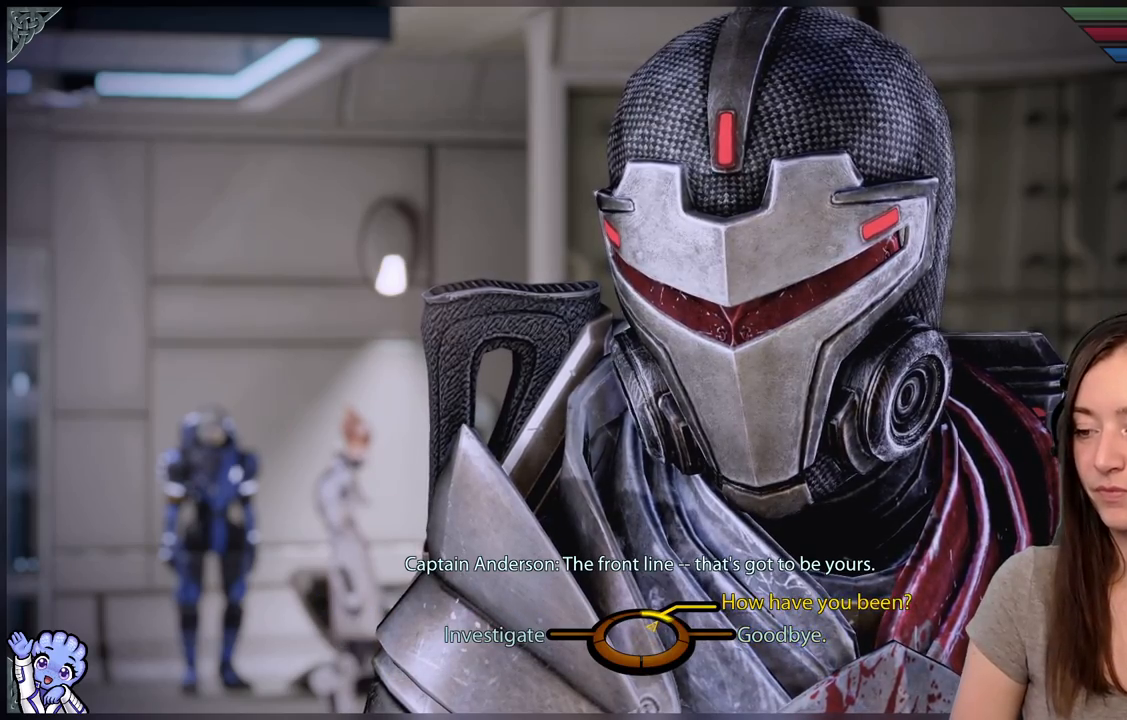
{"buttons": [], "left_stick": "up-right", "right_stick": "center", "events": []}
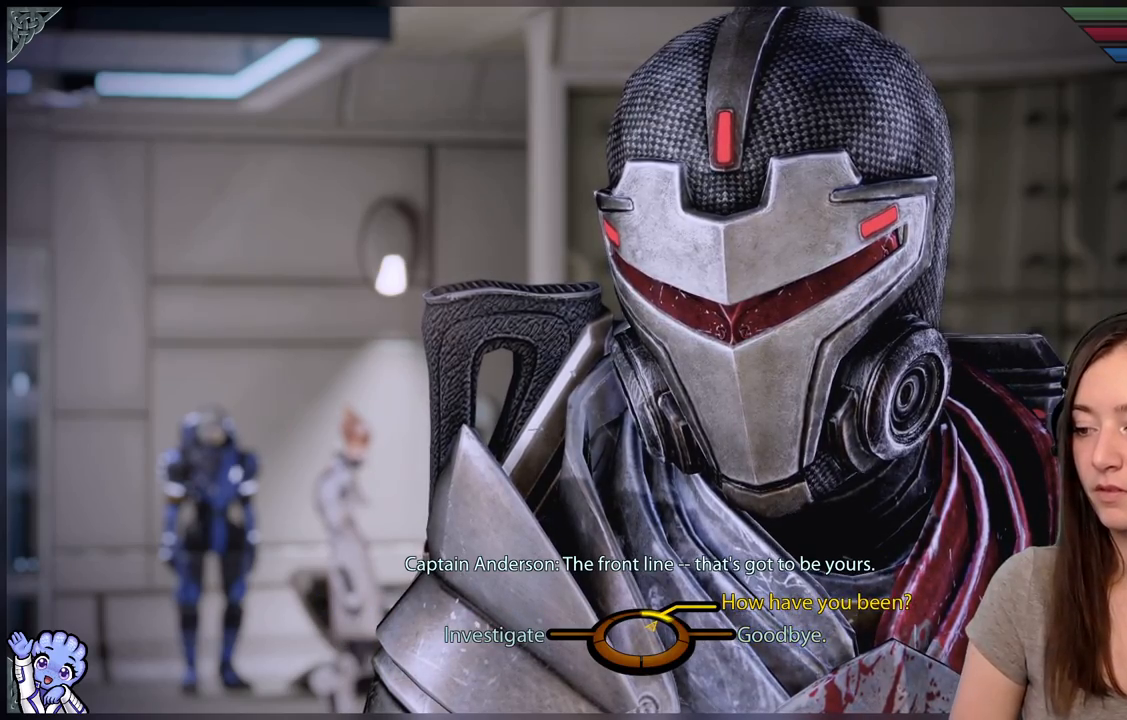
{"buttons": [], "left_stick": "center", "right_stick": "center", "events": [[167, "A", "down"], [267, "A", "up"], [467, "left_stick", "center"]]}
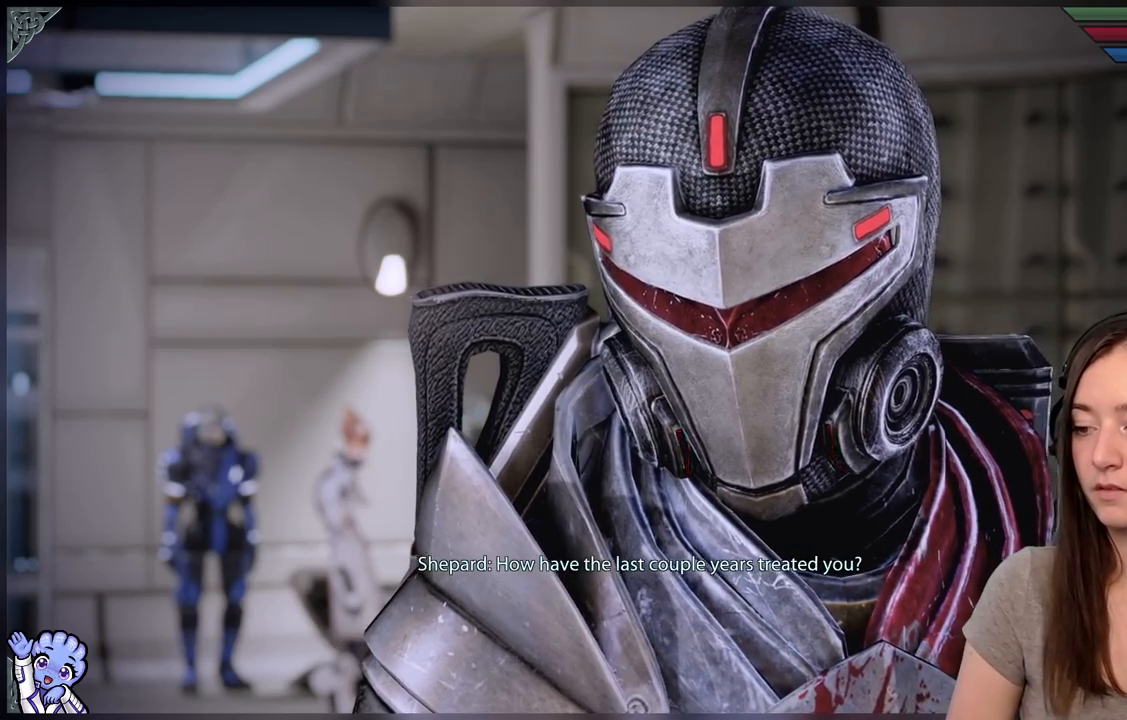
{"buttons": [], "left_stick": "center", "right_stick": "center", "events": []}
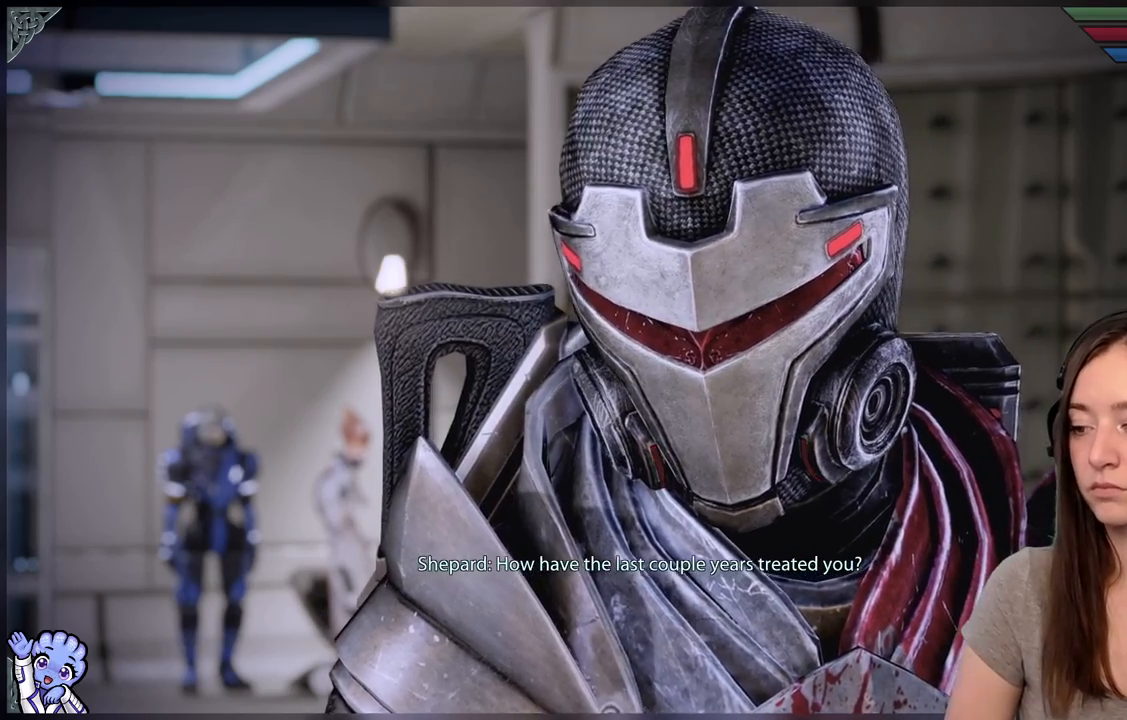
{"buttons": [], "left_stick": "up-right", "right_stick": "center", "events": [[133, "left_stick", "up-right"], [217, "X", "down"], [367, "X", "up"]]}
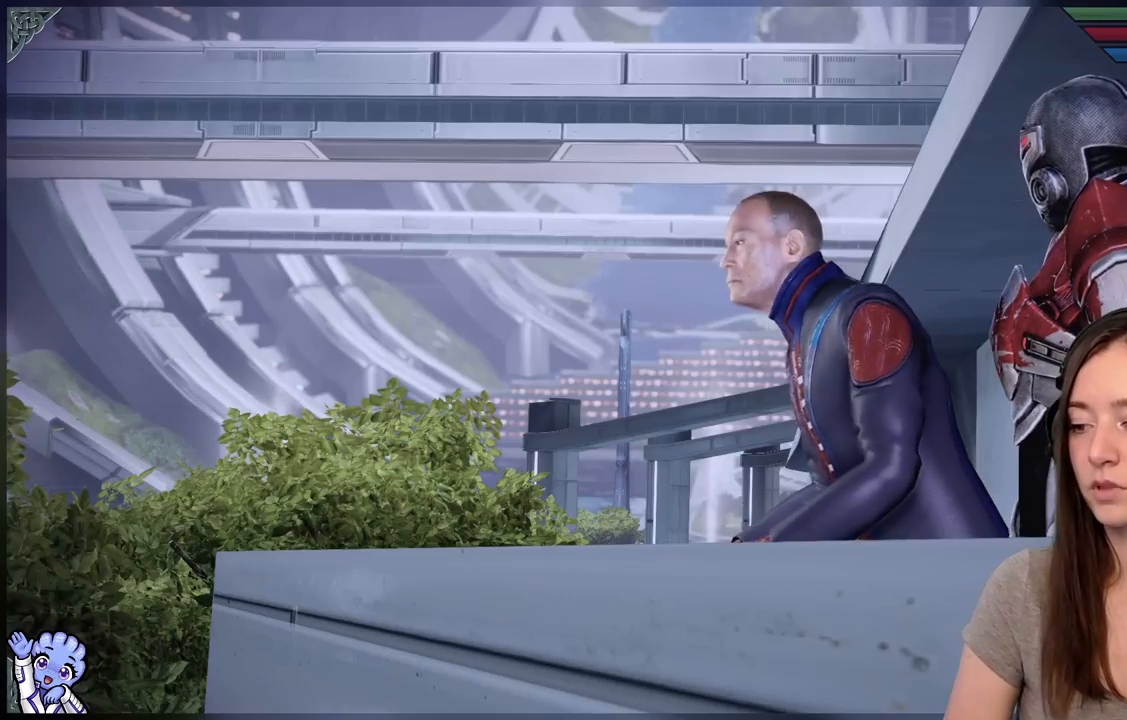
{"buttons": [], "left_stick": "center", "right_stick": "center", "events": [[200, "left_stick", "center"], [350, "X", "down"], [483, "X", "up"]]}
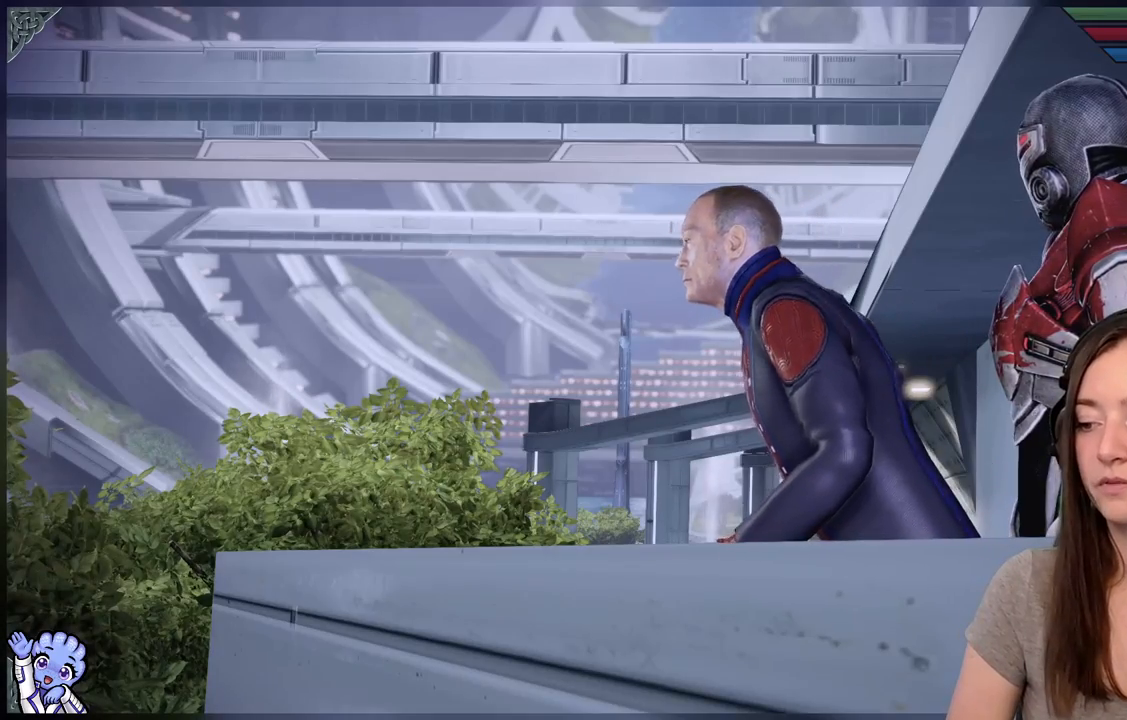
{"buttons": [], "left_stick": "center", "right_stick": "center", "events": []}
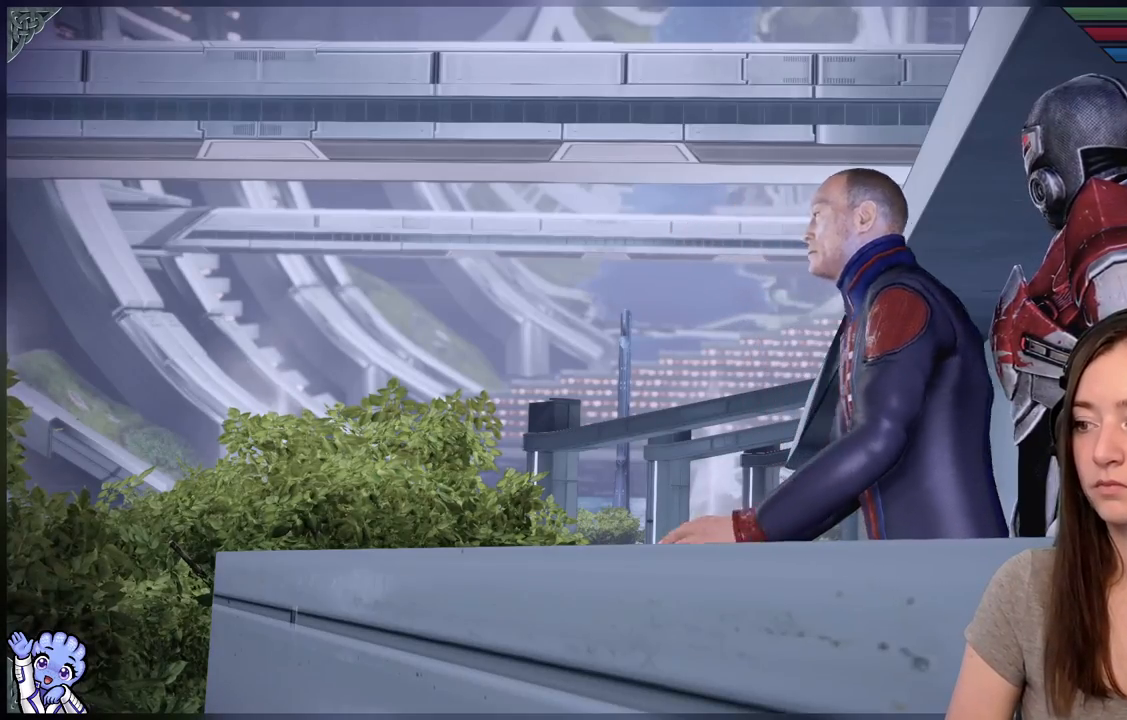
{"buttons": [], "left_stick": "center", "right_stick": "center", "events": [[350, "X", "down"], [467, "X", "up"]]}
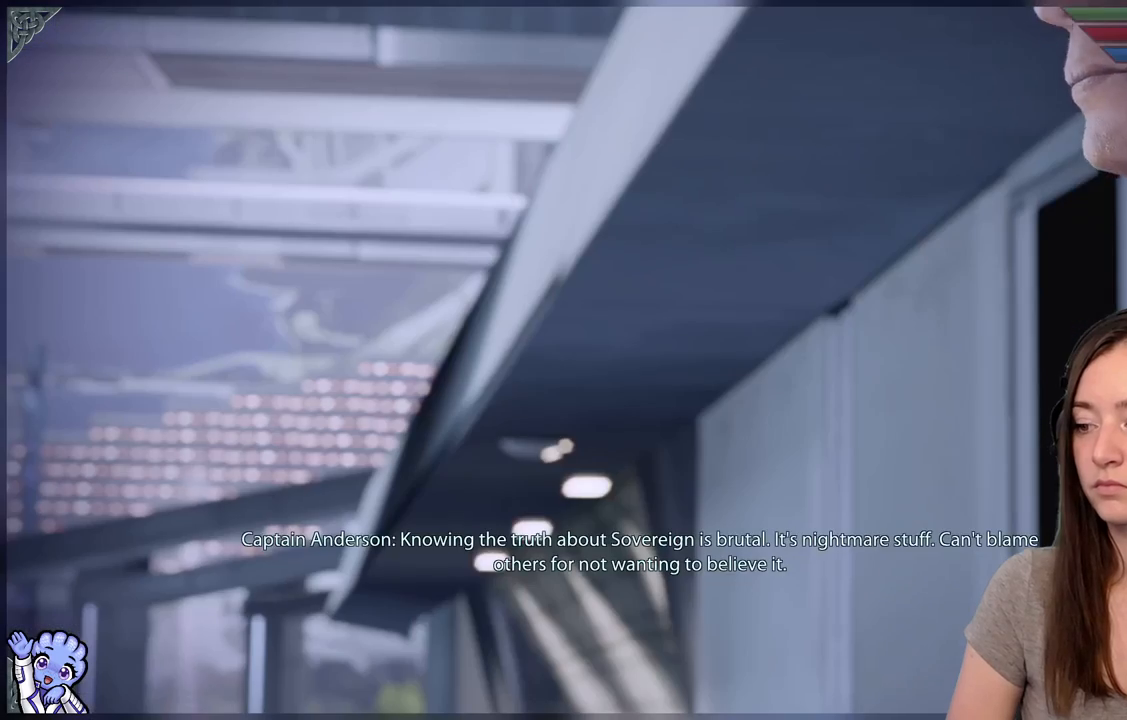
{"buttons": [], "left_stick": "center", "right_stick": "center", "events": []}
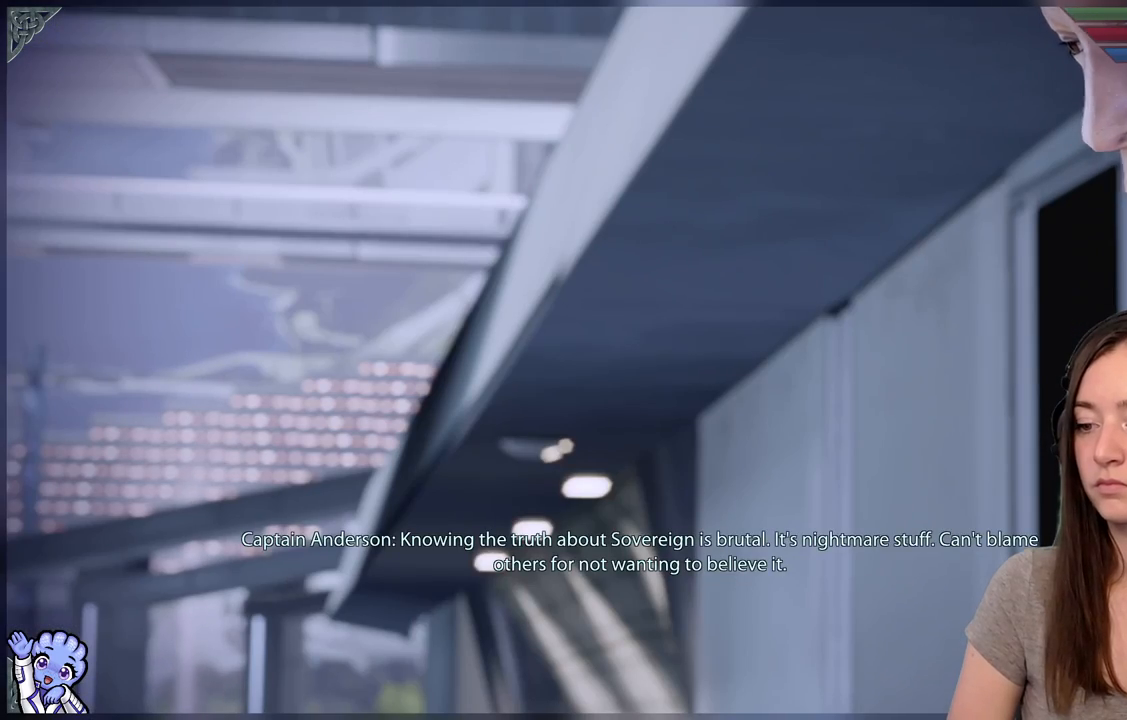
{"buttons": [], "left_stick": "center", "right_stick": "center", "events": [[283, "X", "down"], [367, "X", "up"]]}
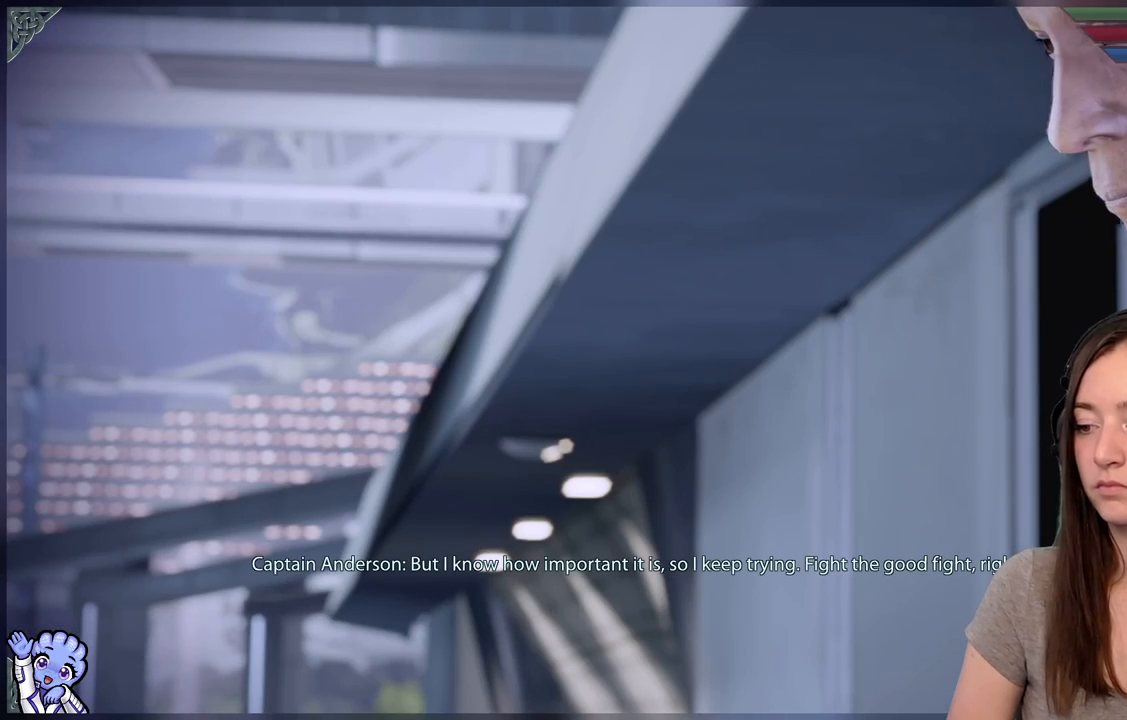
{"buttons": [], "left_stick": "center", "right_stick": "center", "events": [[283, "X", "down"], [433, "X", "up"]]}
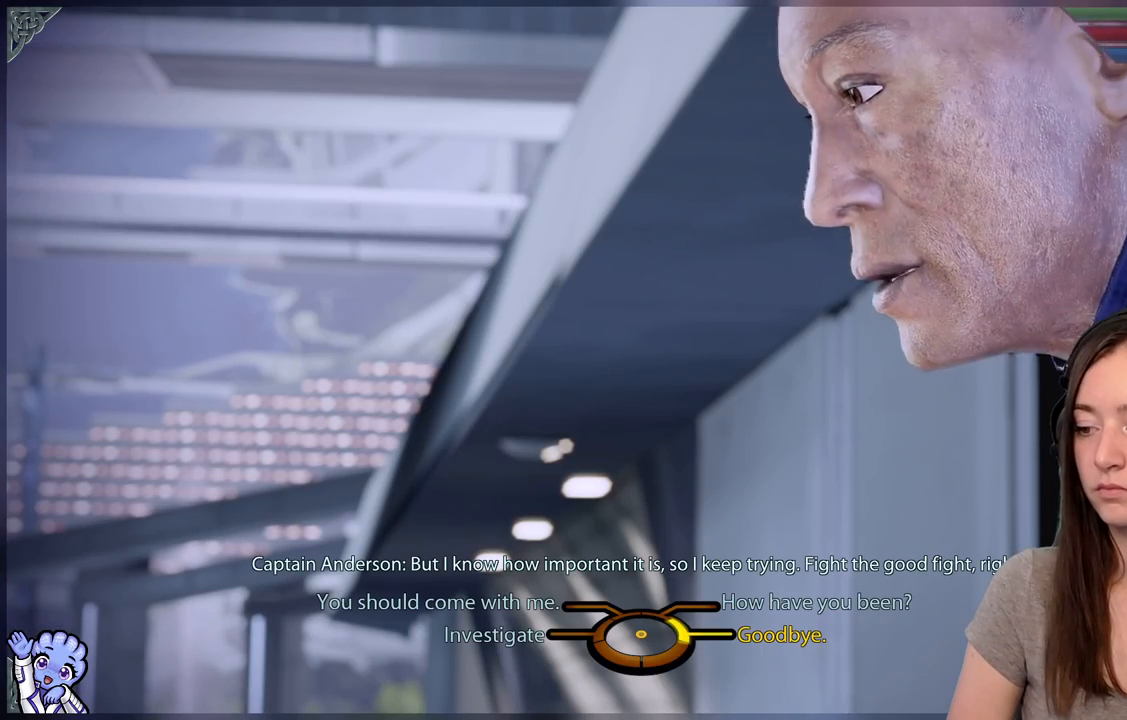
{"buttons": [], "left_stick": "center", "right_stick": "center", "events": []}
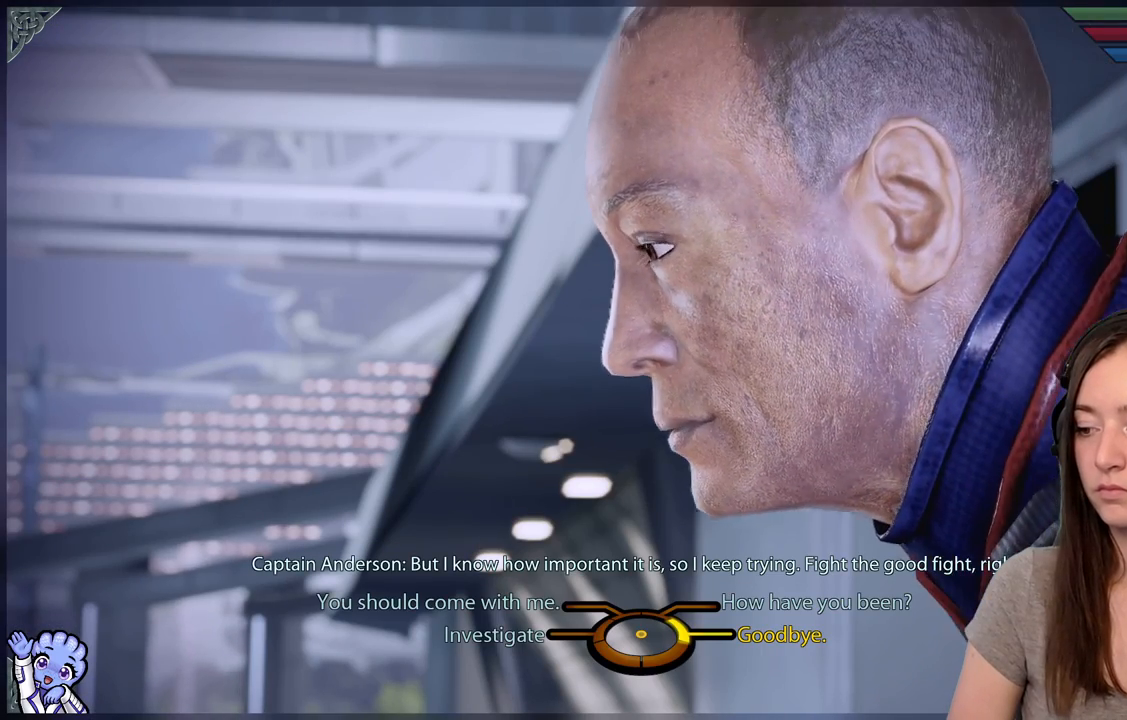
{"buttons": [], "left_stick": "center", "right_stick": "center", "events": []}
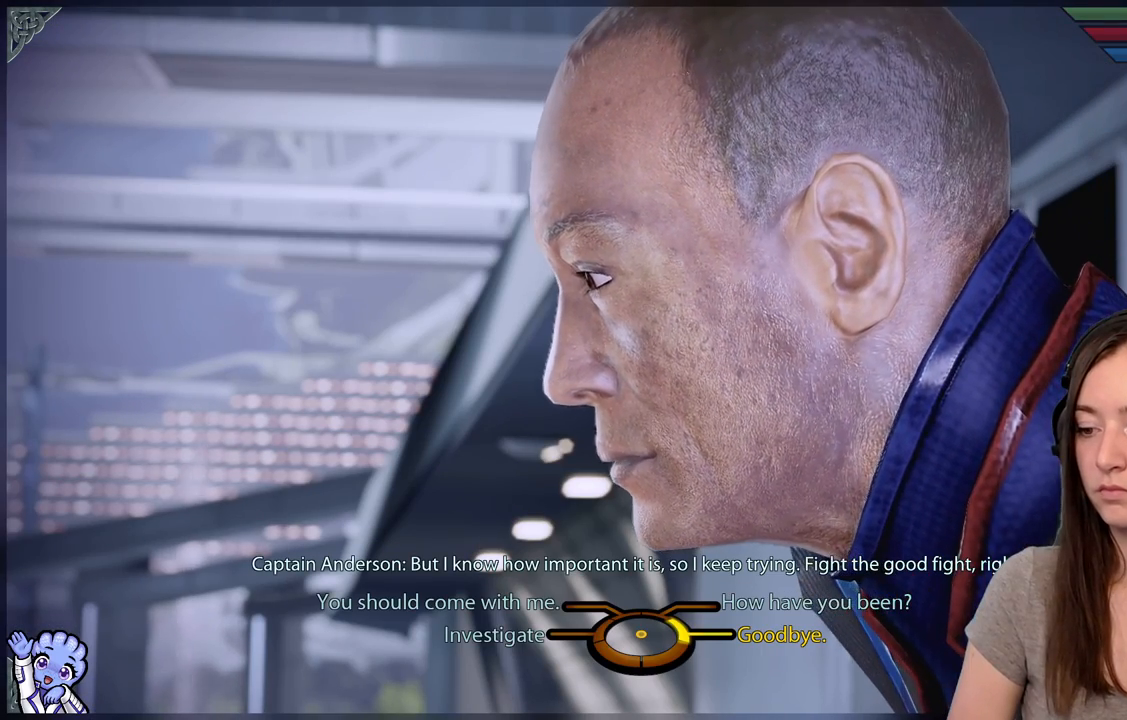
{"buttons": [], "left_stick": "left", "right_stick": "center", "events": [[150, "left_stick", "left"]]}
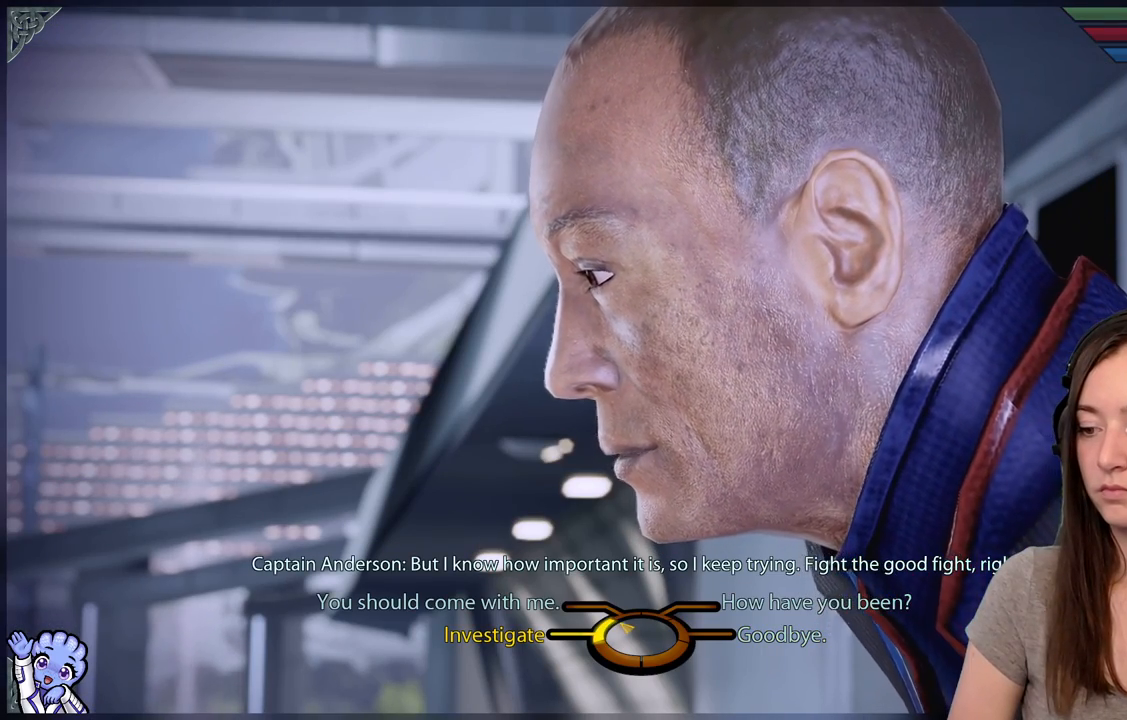
{"buttons": [], "left_stick": "right", "right_stick": "center", "events": [[250, "left_stick", "down-left"], [350, "left_stick", "down-right"], [433, "left_stick", "right"]]}
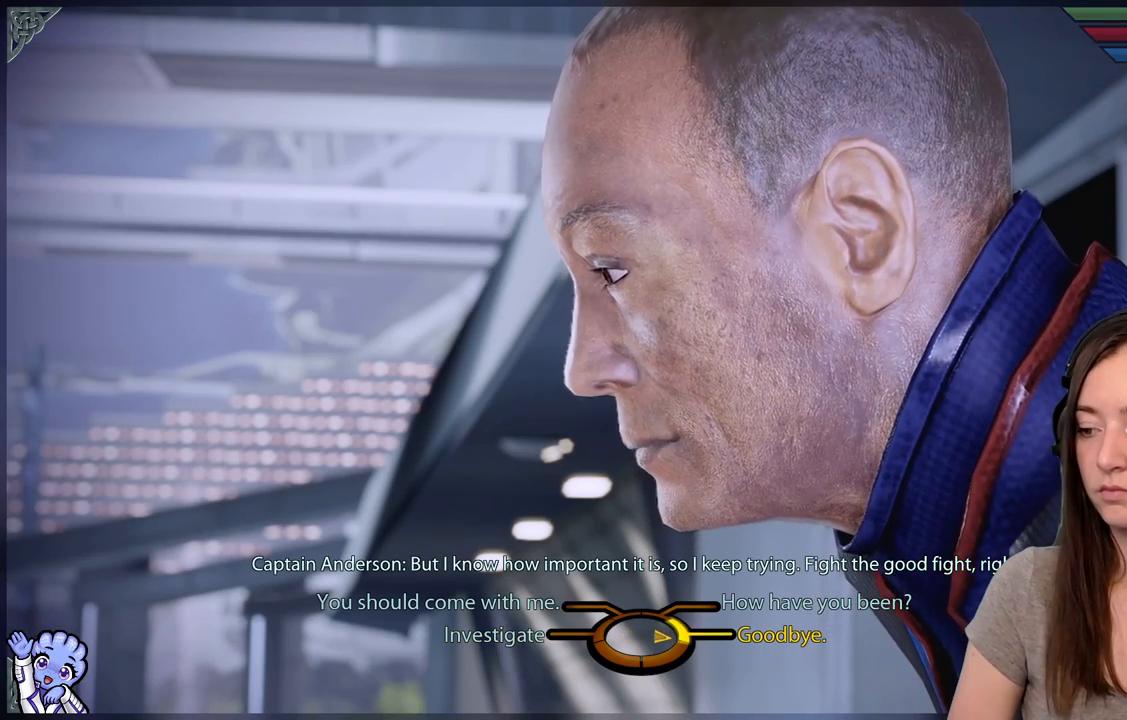
{"buttons": ["A"], "left_stick": "right", "right_stick": "center", "events": [[400, "A", "down"]]}
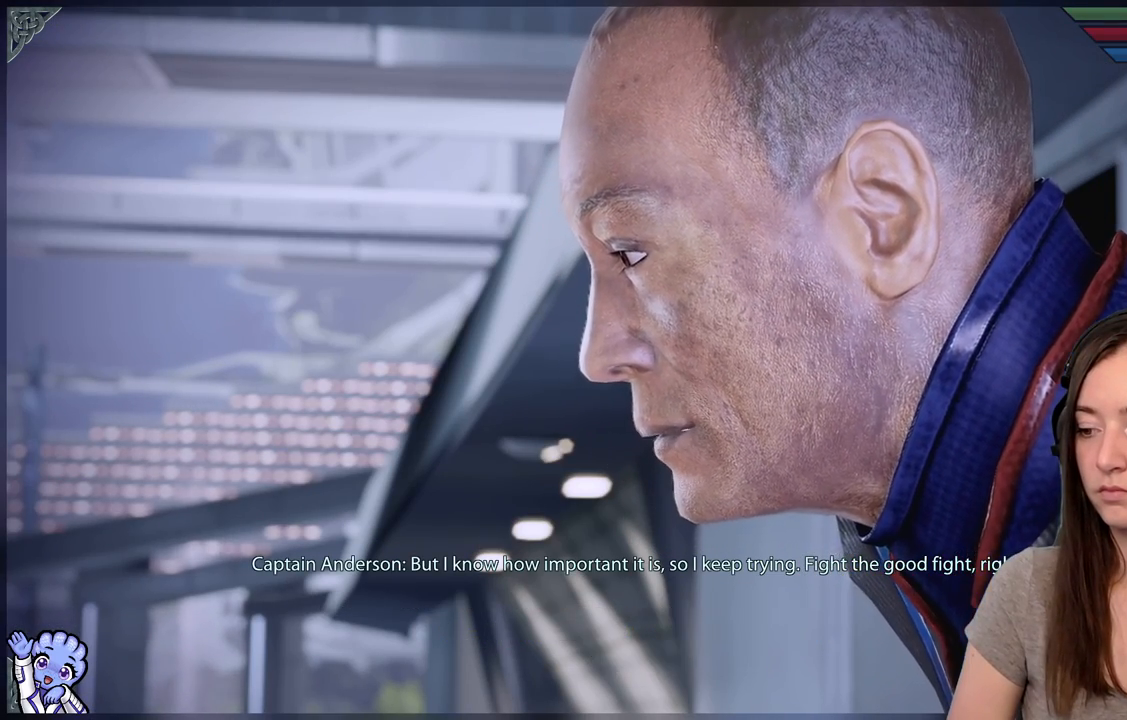
{"buttons": [], "left_stick": "center", "right_stick": "center", "events": [[33, "A", "up"], [300, "left_stick", "center"]]}